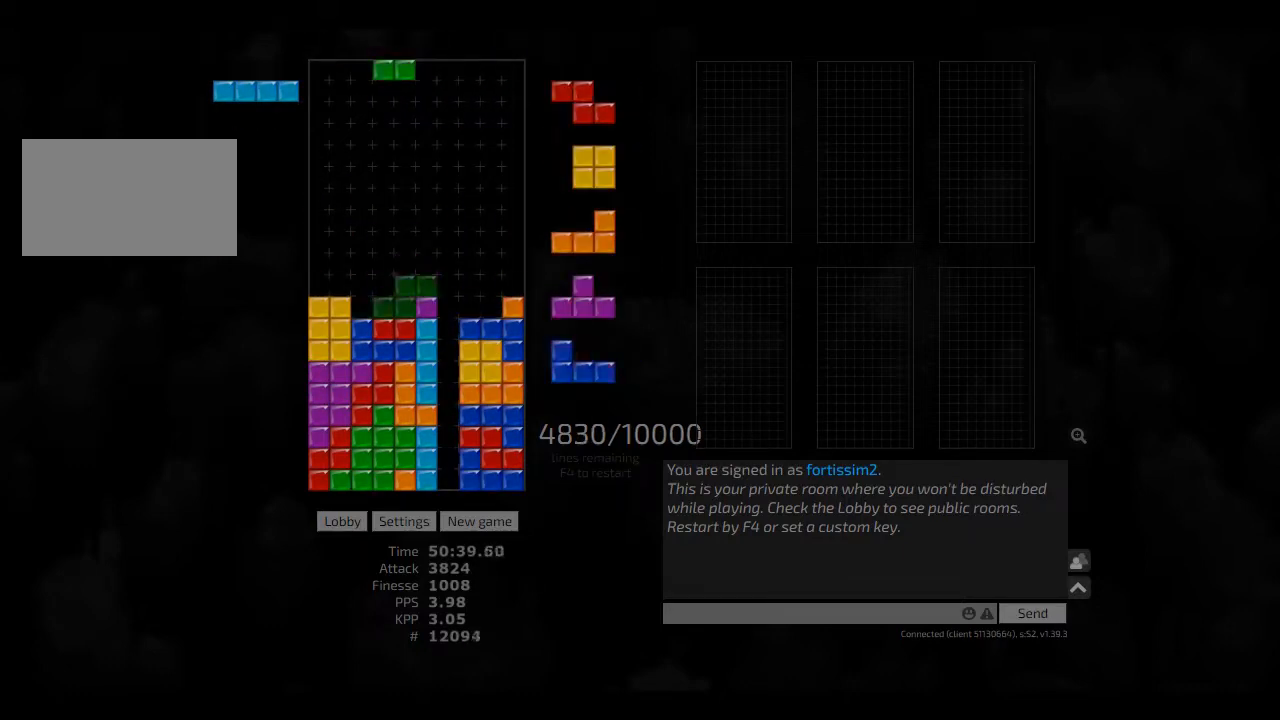
Gameplay with keyboard; each line is a JSON object with the keys held at the frame after it. "events" lists presses ("down") and releases ("up") of "ccw", "cw", "hd", "hl", "left", "new", "right", "rst" and "sd" between this image and that frame as [ms after this image, input, new state], when the widget could be followed in between. No other keys are recorded. Mouse input is not recorded. Key names are as the overlay labels them; some are game actions (e.g. jump) rather than physical keys. Not read: other_keys.
{"keys": ["hd"], "events": [[41, "hd", "down"], [125, "hd", "up"], [125, "right", "down"], [166, "cw", "down"], [250, "cw", "up"], [250, "right", "up"], [291, "hd", "down"], [333, "left", "down"], [375, "hd", "up"], [416, "left", "up"], [500, "hd", "down"]]}
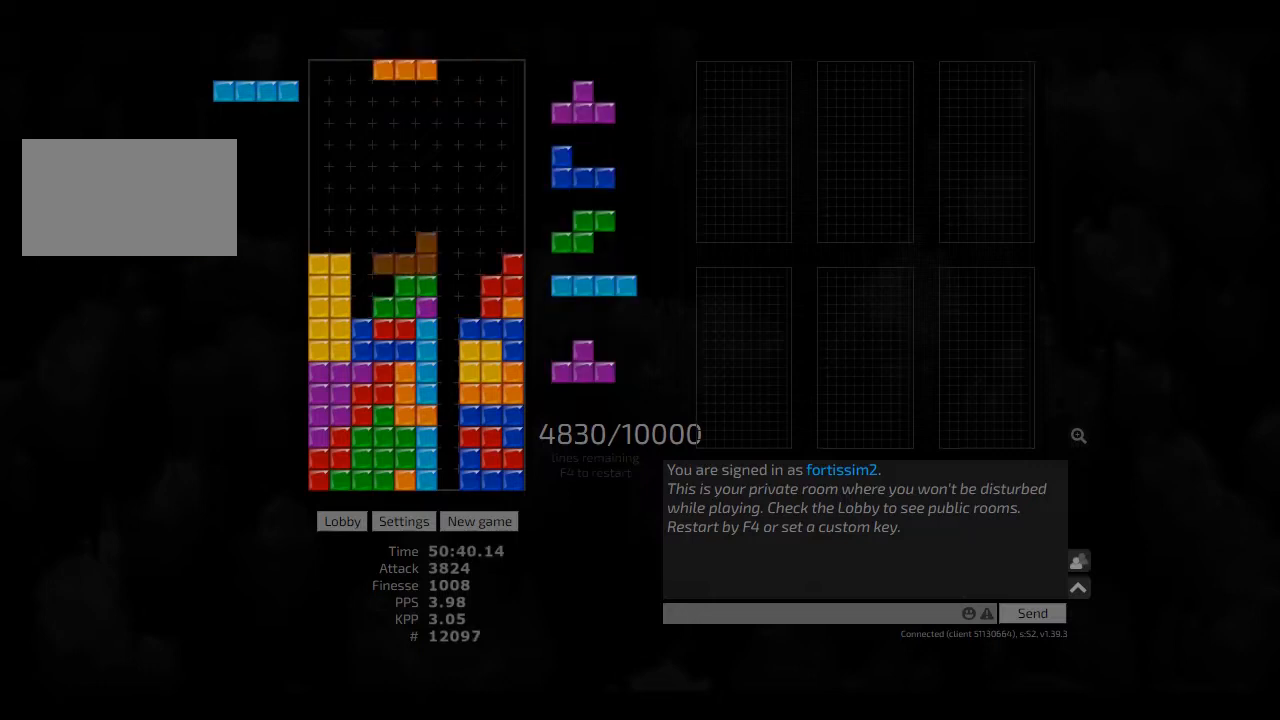
{"keys": ["hd"], "events": [[41, "hd", "up"], [166, "hl", "down"], [291, "hl", "up"], [416, "cw", "down"], [416, "right", "down"], [458, "cw", "up"], [458, "right", "up"], [500, "hd", "down"]]}
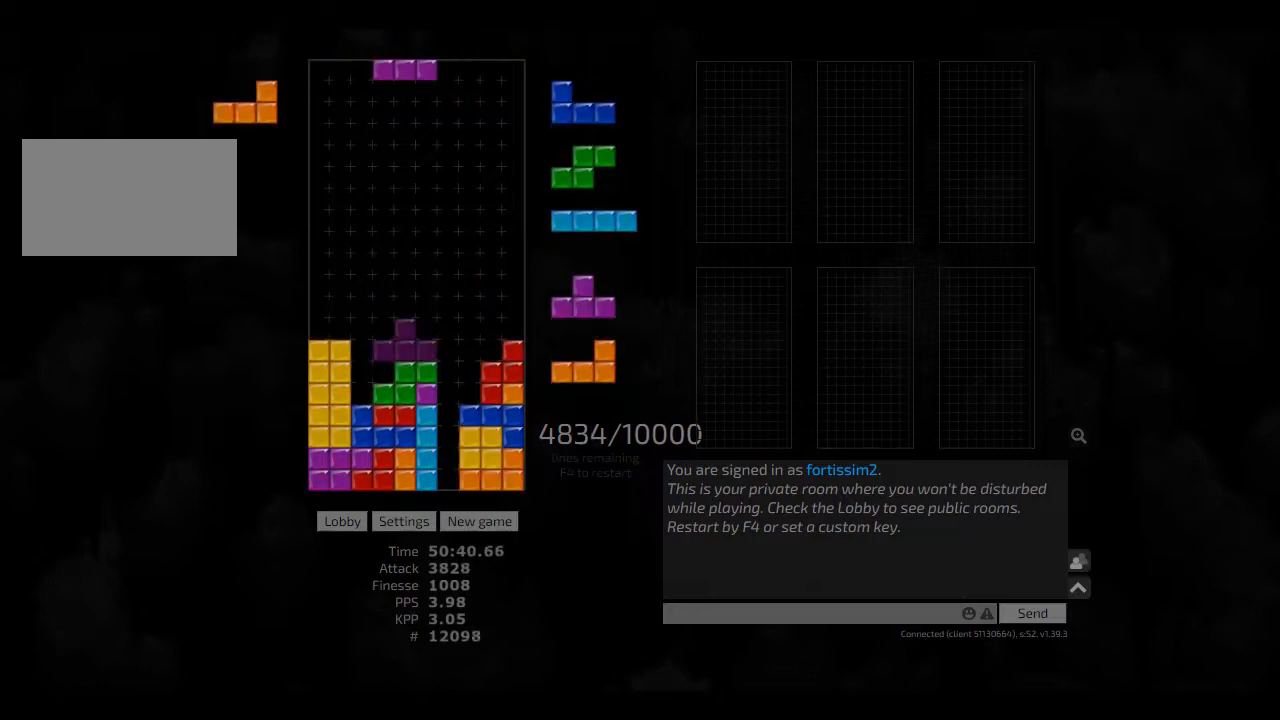
{"keys": ["hd"], "events": [[83, "cw", "down"], [83, "left", "down"], [125, "cw", "up"], [125, "hd", "up"], [125, "left", "up"], [166, "left", "down"], [291, "hd", "down"], [291, "left", "up"], [333, "hd", "up"], [333, "right", "down"], [375, "cw", "down"], [458, "left", "down"], [500, "cw", "up"], [500, "hd", "down"], [500, "left", "up"], [500, "right", "up"]]}
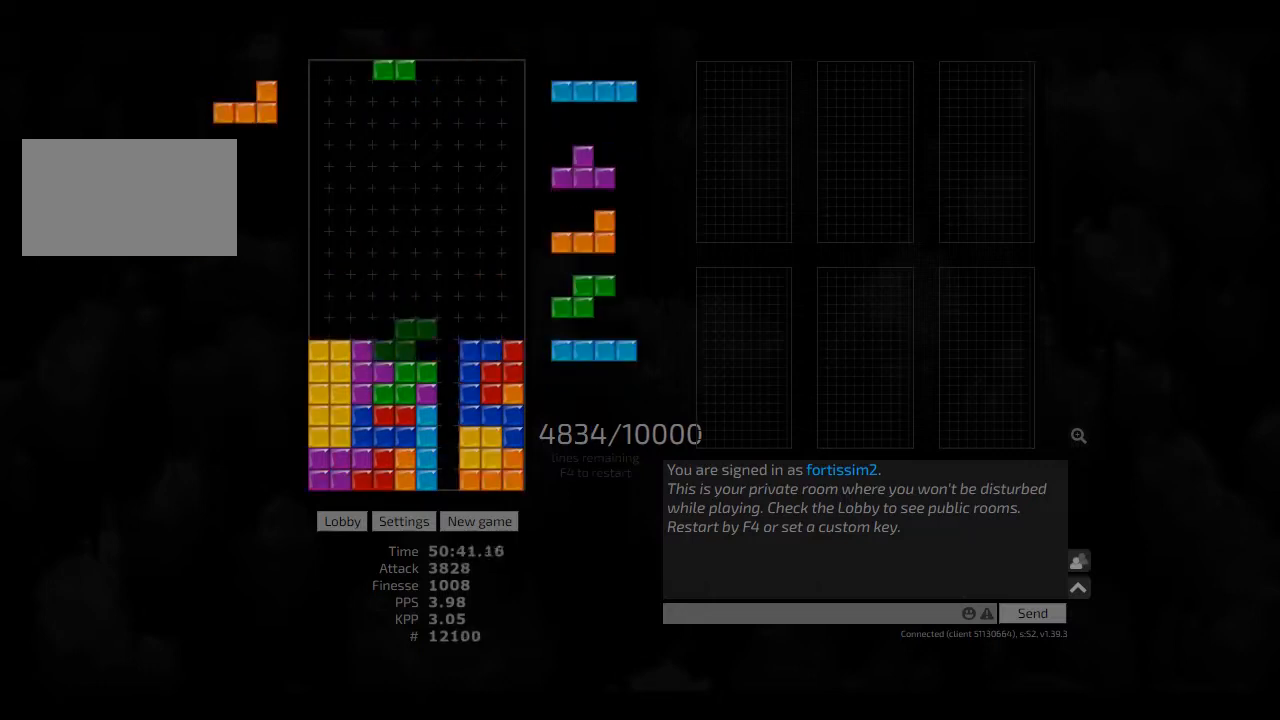
{"keys": ["left"], "events": [[41, "hl", "down"], [125, "hd", "up"], [125, "hl", "up"], [166, "hd", "down"], [208, "hl", "down"], [333, "hd", "up"], [333, "hl", "up"], [375, "hd", "down"], [458, "left", "down"], [500, "hd", "up"]]}
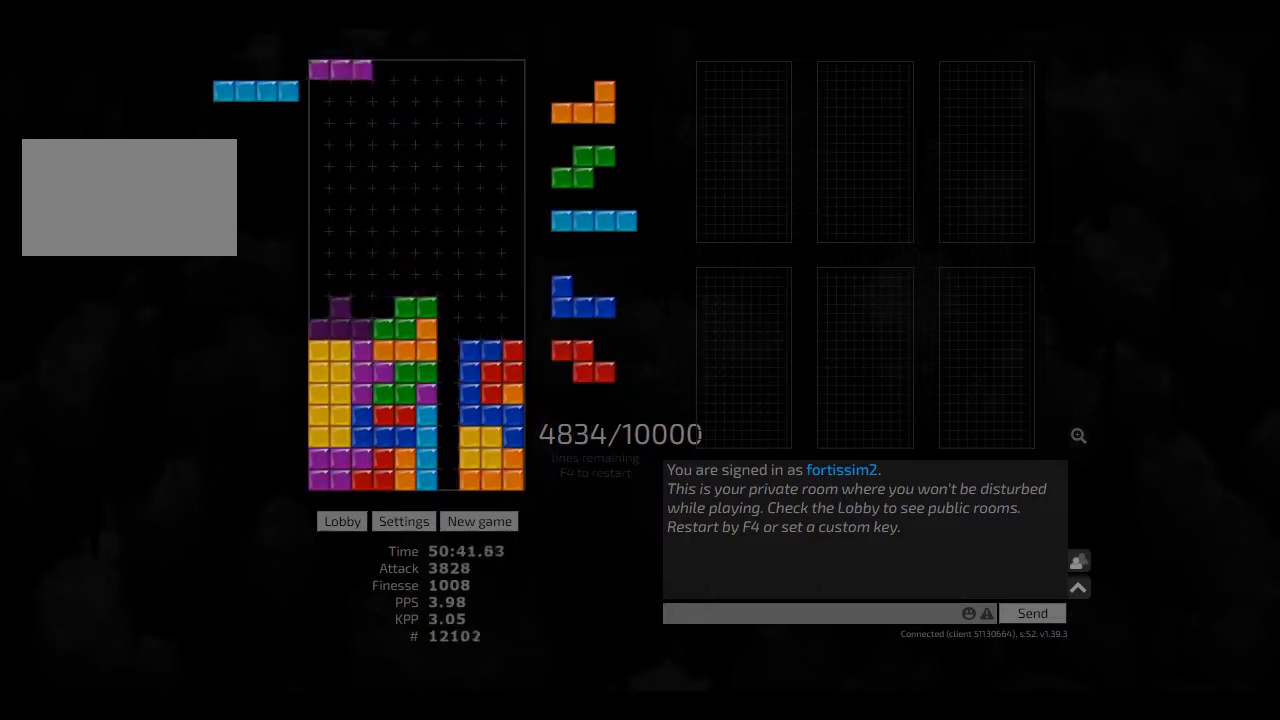
{"keys": ["hd"], "events": [[83, "left", "up"], [125, "hd", "down"], [208, "hd", "up"], [208, "right", "down"], [333, "hd", "down"], [333, "right", "up"], [375, "hd", "up"], [375, "left", "down"], [500, "hd", "down"], [500, "left", "up"]]}
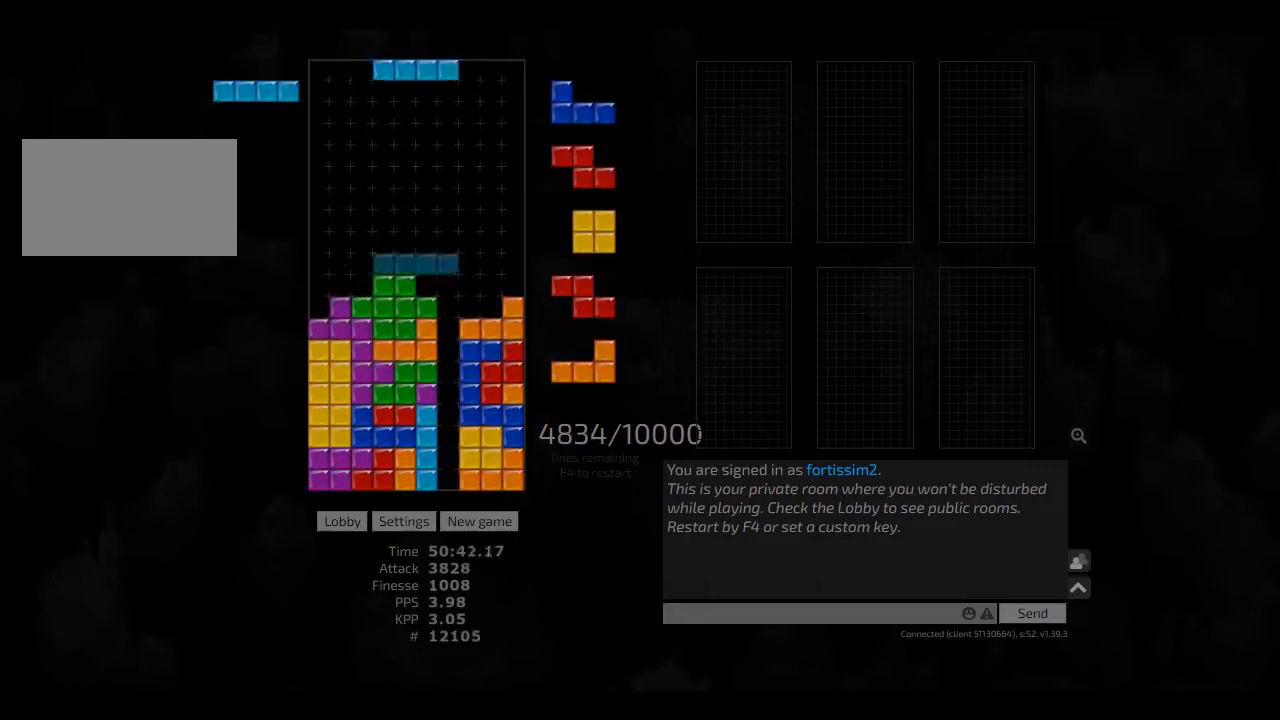
{"keys": ["hd", "right"], "events": [[83, "cw", "down"], [83, "hd", "up"], [83, "right", "down"], [125, "cw", "up"], [125, "right", "up"], [166, "hd", "down"], [250, "hd", "up"], [250, "left", "down"], [333, "cw", "down"], [416, "cw", "up"], [416, "left", "up"], [500, "hd", "down"], [500, "right", "down"]]}
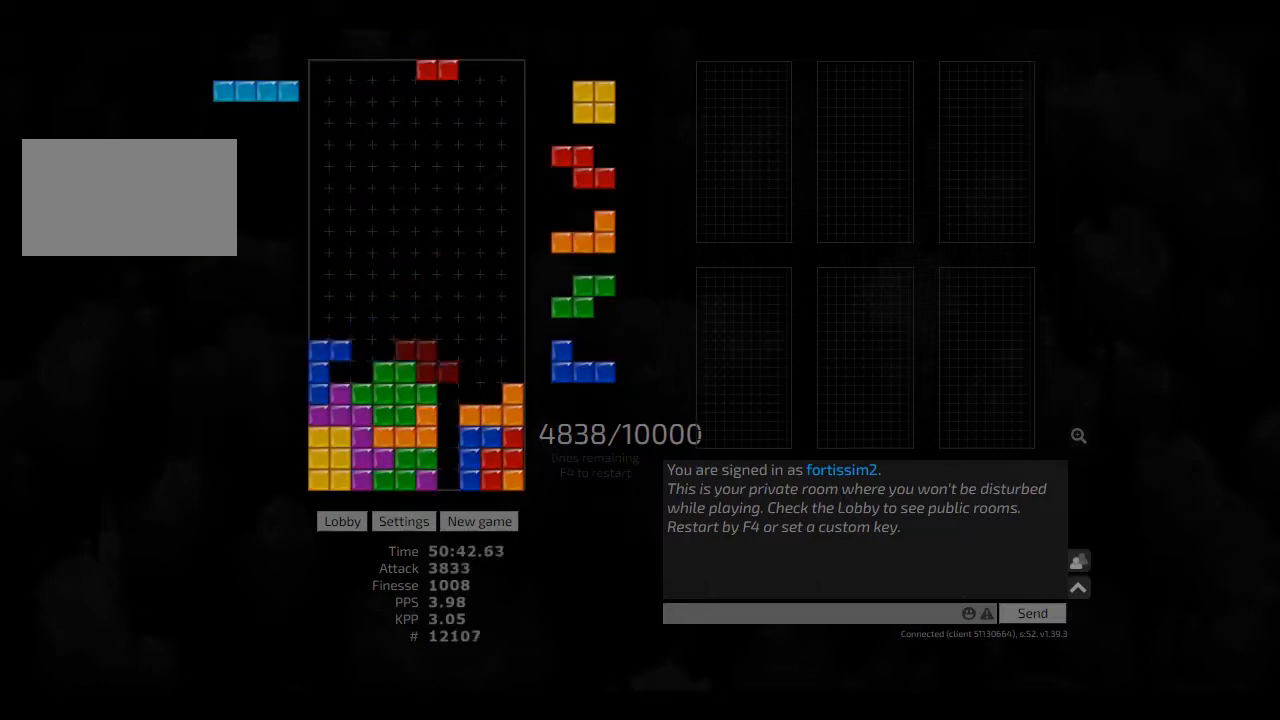
{"keys": ["right"], "events": [[41, "hd", "up"], [166, "left", "down"], [166, "right", "up"], [208, "ccw", "down"], [291, "ccw", "up"], [333, "left", "up"], [333, "right", "down"], [375, "right", "up"], [500, "right", "down"]]}
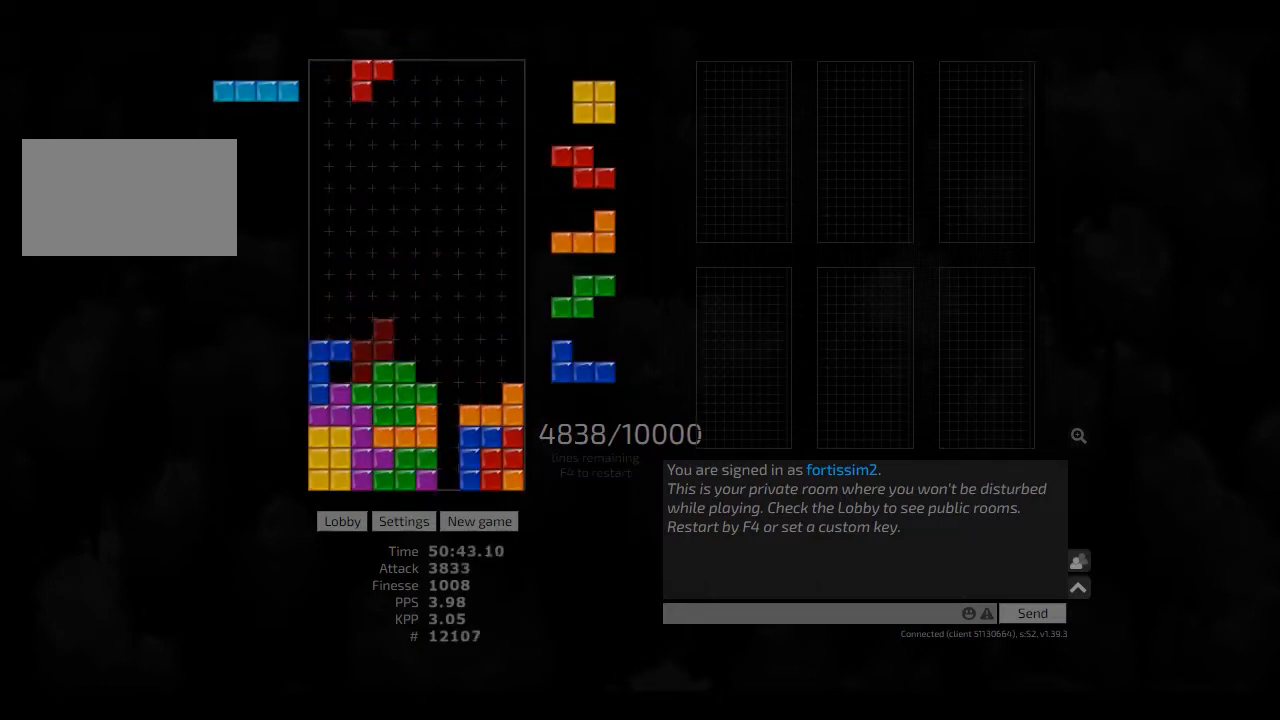
{"keys": ["hd", "hl", "right"], "events": [[41, "right", "up"], [83, "hd", "down"], [166, "hd", "up"], [166, "right", "down"], [333, "left", "down"], [333, "right", "up"], [375, "left", "up"], [458, "hd", "down"], [458, "hl", "down"], [500, "right", "down"]]}
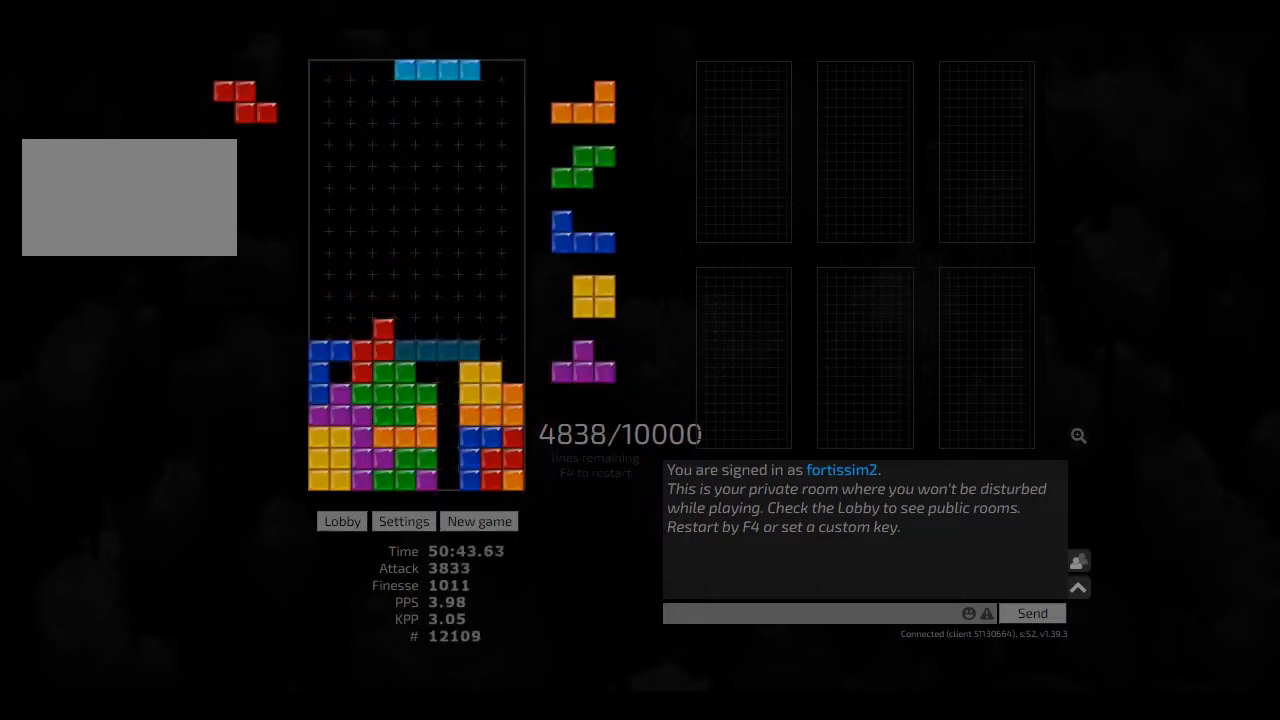
{"keys": ["cw", "left"], "events": [[83, "hd", "up"], [83, "hl", "up"], [83, "right", "up"], [166, "hd", "down"], [208, "right", "down"], [250, "cw", "down"], [250, "hd", "up"], [333, "cw", "up"], [333, "right", "up"], [416, "hd", "down"], [458, "left", "down"], [500, "cw", "down"], [500, "hd", "up"]]}
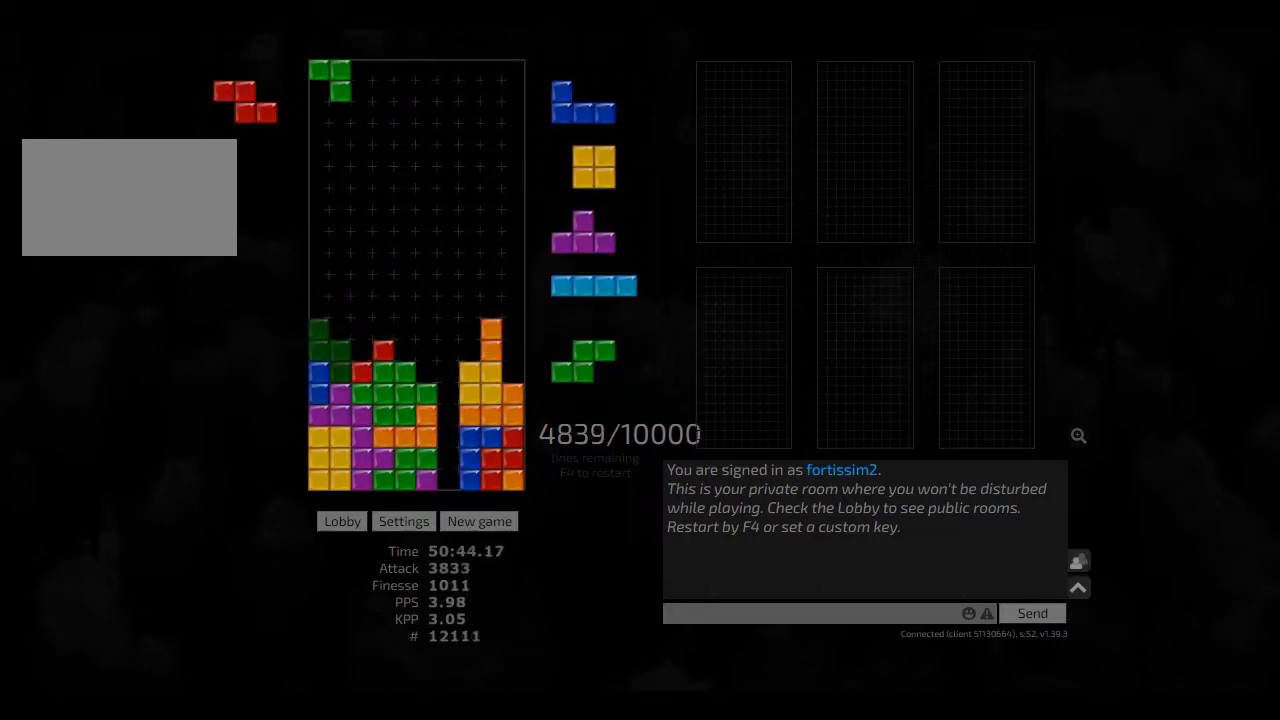
{"keys": [], "events": [[125, "cw", "up"], [125, "left", "up"], [166, "hd", "down"], [250, "hl", "down"], [291, "hd", "up"], [333, "right", "down"], [375, "hd", "down"], [375, "hl", "up"], [375, "right", "up"], [500, "hd", "up"]]}
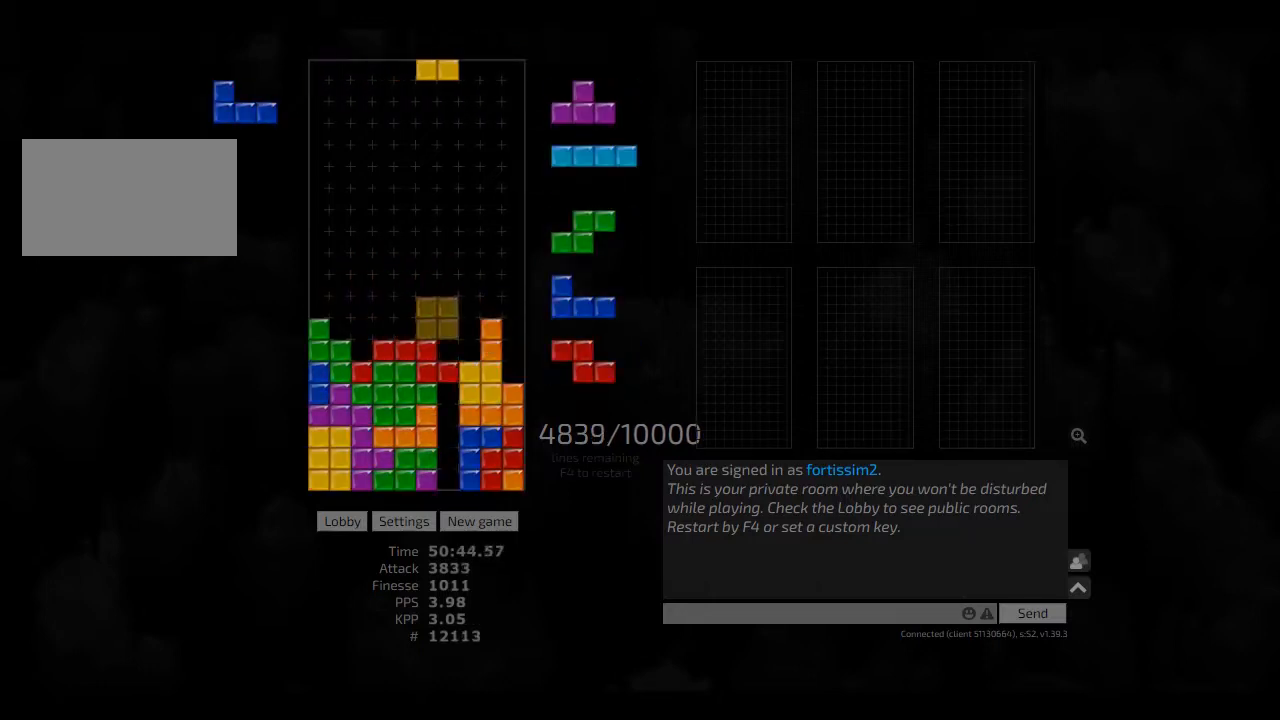
{"keys": ["left"], "events": [[83, "right", "down"], [166, "hd", "down"], [166, "right", "up"], [208, "left", "down"], [291, "hd", "up"], [333, "right", "down"], [375, "hd", "down"], [375, "left", "up"], [375, "right", "up"], [416, "hl", "down"], [500, "hd", "up"], [500, "hl", "up"], [500, "left", "down"]]}
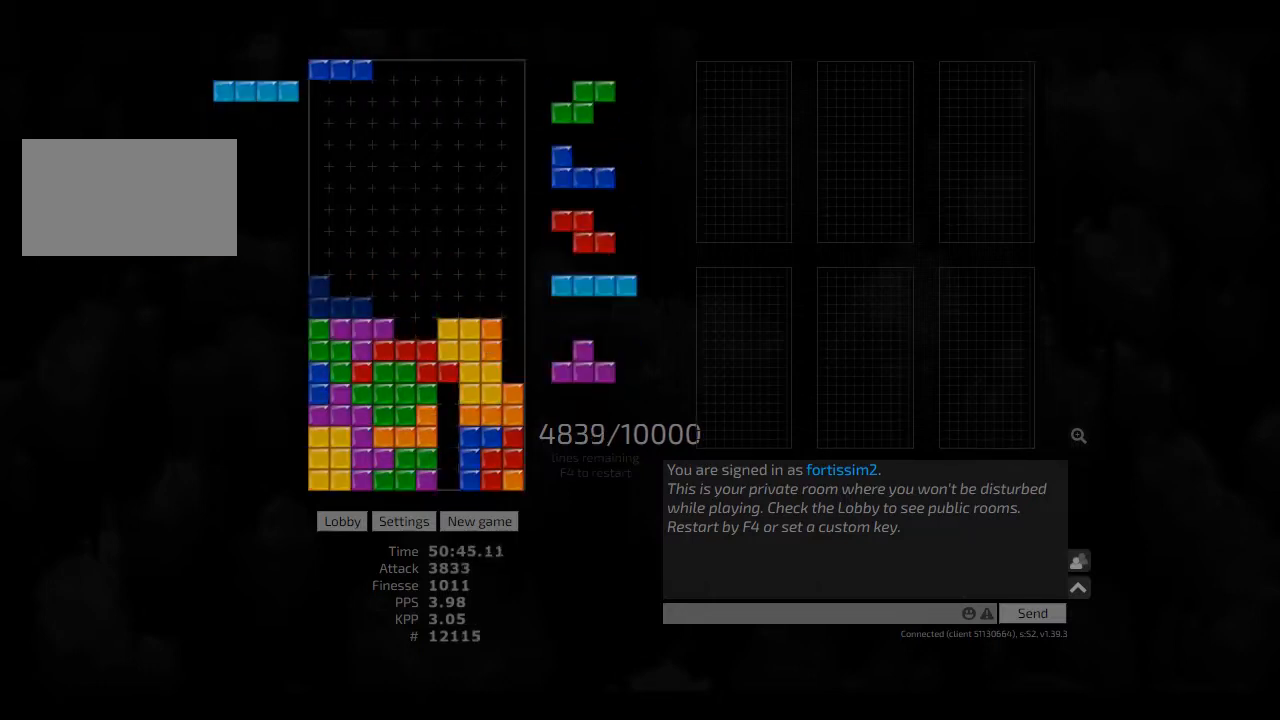
{"keys": ["hd", "left"], "events": [[41, "left", "up"], [83, "hd", "down"], [125, "right", "down"], [166, "hd", "up"], [166, "right", "up"], [208, "hd", "down"], [291, "right", "down"], [333, "hd", "up"], [375, "right", "up"], [416, "ccw", "down"], [500, "ccw", "up"], [500, "hd", "down"], [500, "left", "down"]]}
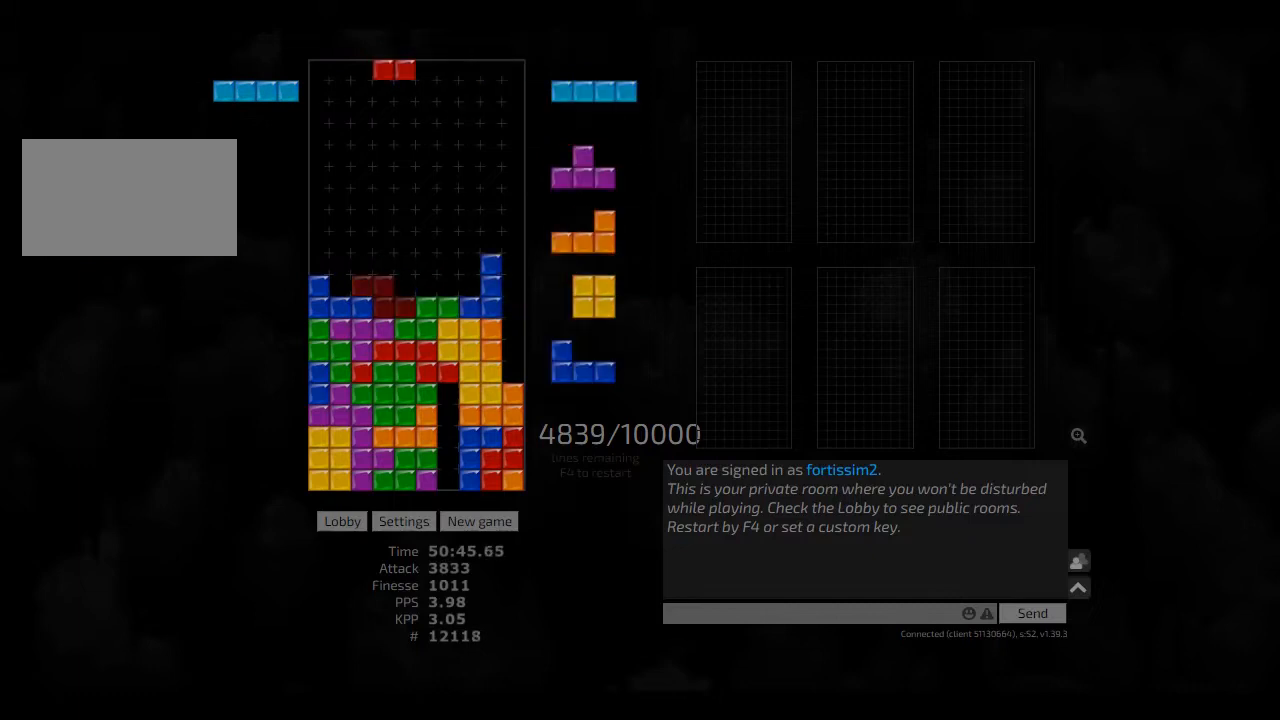
{"keys": ["hd"], "events": [[41, "hd", "up"], [41, "left", "up"], [166, "cw", "down"], [166, "hd", "down"], [166, "right", "down"], [208, "hd", "up"], [291, "cw", "up"], [291, "right", "up"], [333, "hd", "down"], [333, "left", "down"], [416, "hd", "up"], [500, "hd", "down"], [500, "left", "up"]]}
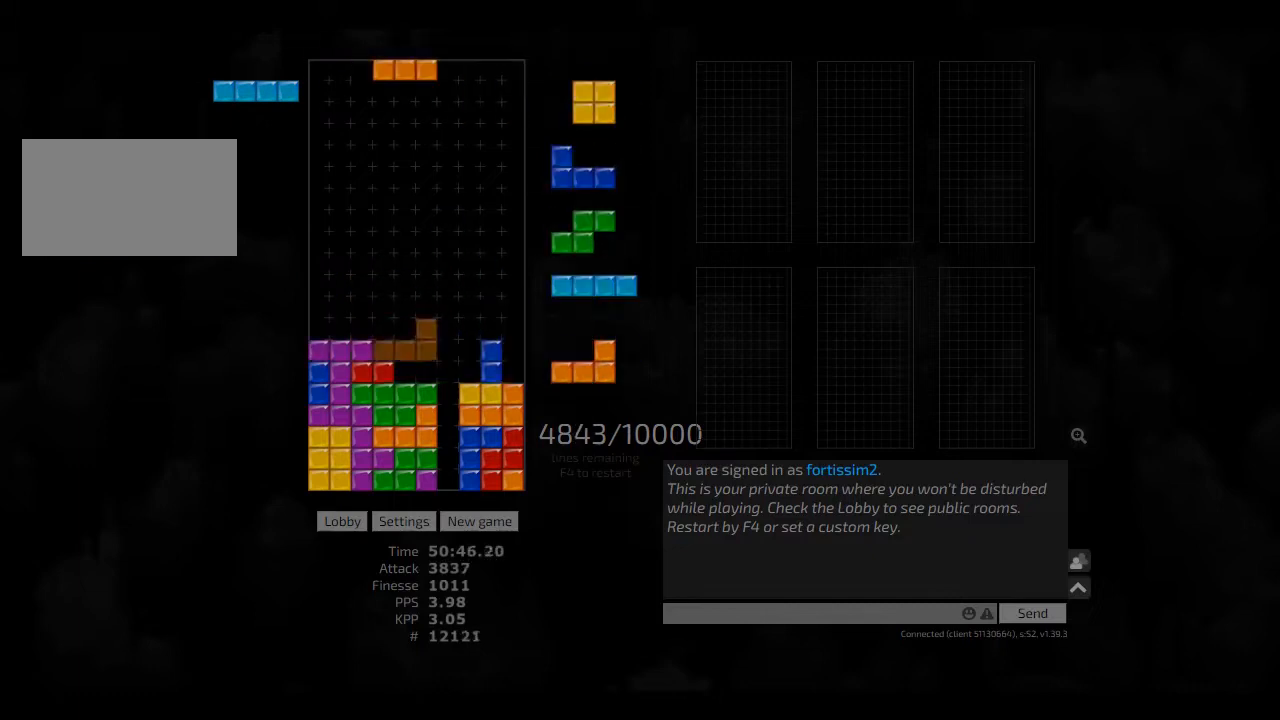
{"keys": ["right"], "events": [[41, "ccw", "down"], [41, "right", "down"], [166, "ccw", "up"], [166, "hd", "up"], [166, "right", "up"], [250, "hd", "down"], [333, "hd", "up"], [375, "hd", "down"], [458, "hl", "down"], [458, "right", "down"], [500, "hd", "up"], [500, "hl", "up"]]}
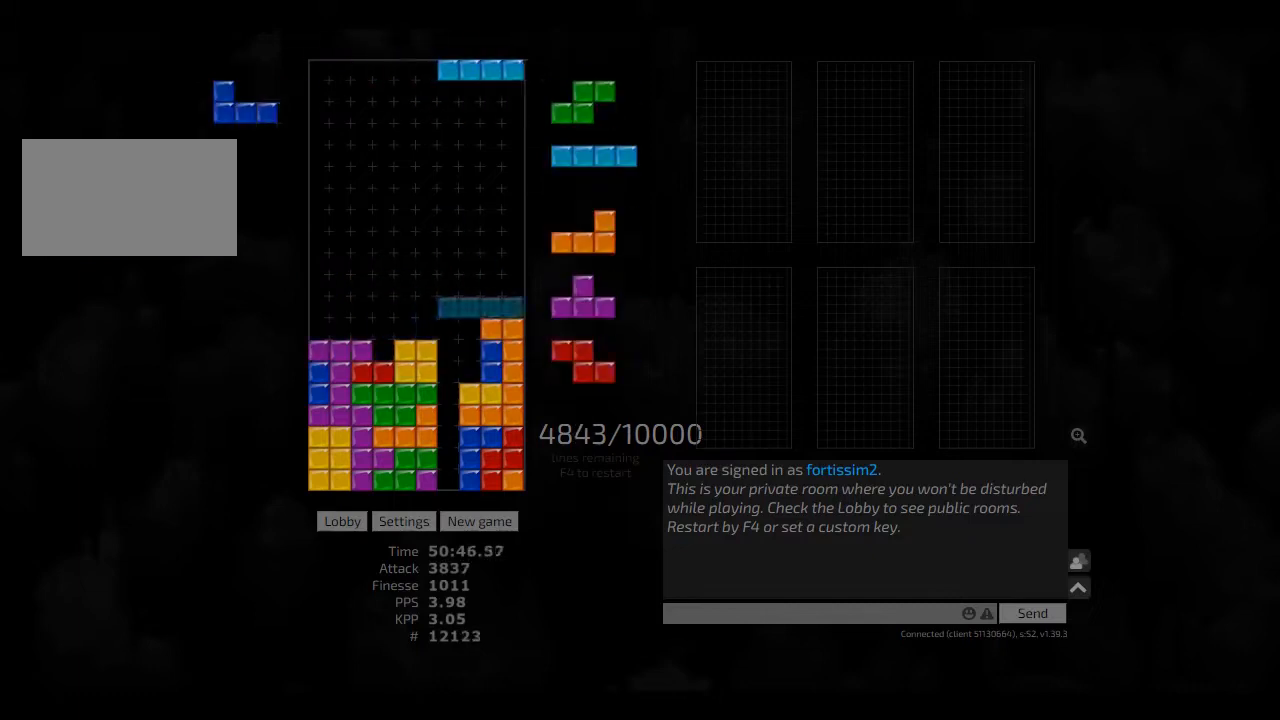
{"keys": ["hd", "hl", "right"], "events": [[41, "ccw", "down"], [41, "right", "up"], [166, "ccw", "up"], [166, "hd", "down"], [208, "hl", "down"], [208, "left", "down"], [291, "hl", "up"], [333, "hd", "up"], [333, "right", "down"], [375, "left", "up"], [416, "right", "up"], [458, "hd", "down"], [500, "hl", "down"], [500, "right", "down"]]}
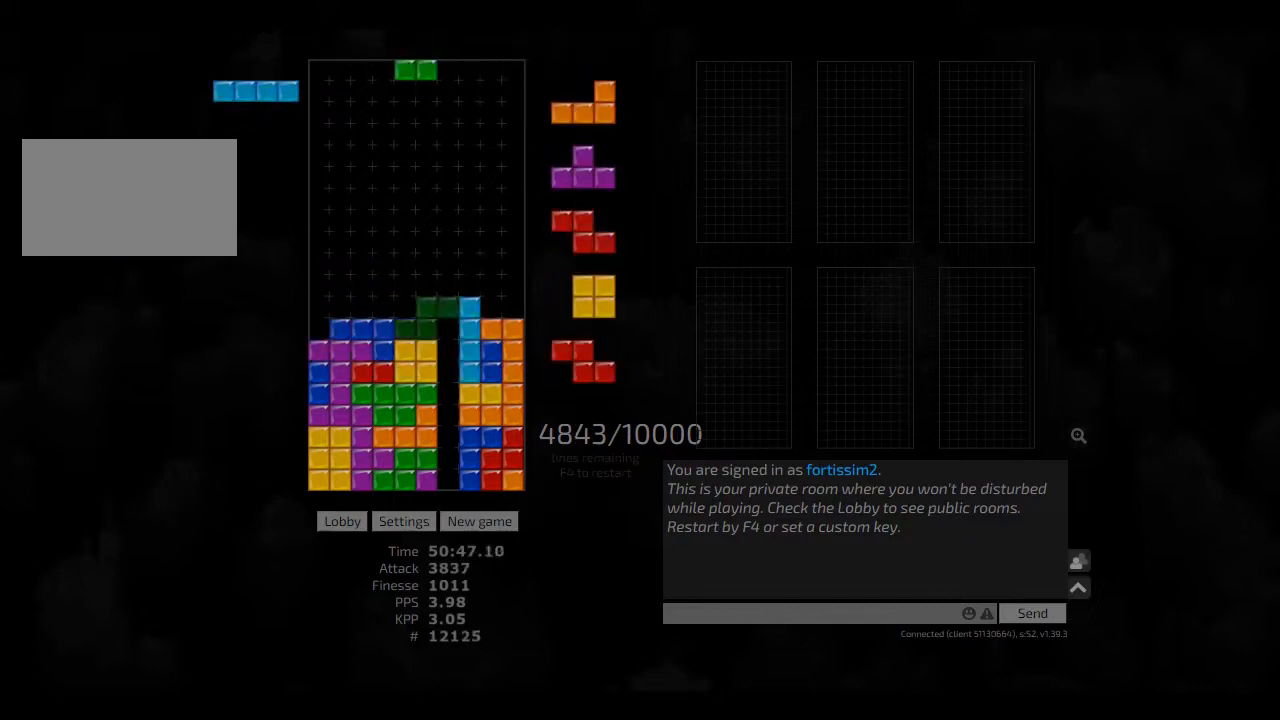
{"keys": [], "events": [[41, "hd", "up"], [41, "hl", "up"], [125, "right", "up"], [166, "ccw", "down"], [250, "ccw", "up"], [291, "hd", "down"], [375, "ccw", "down"], [375, "hd", "up"], [375, "right", "down"], [500, "ccw", "up"], [500, "right", "up"]]}
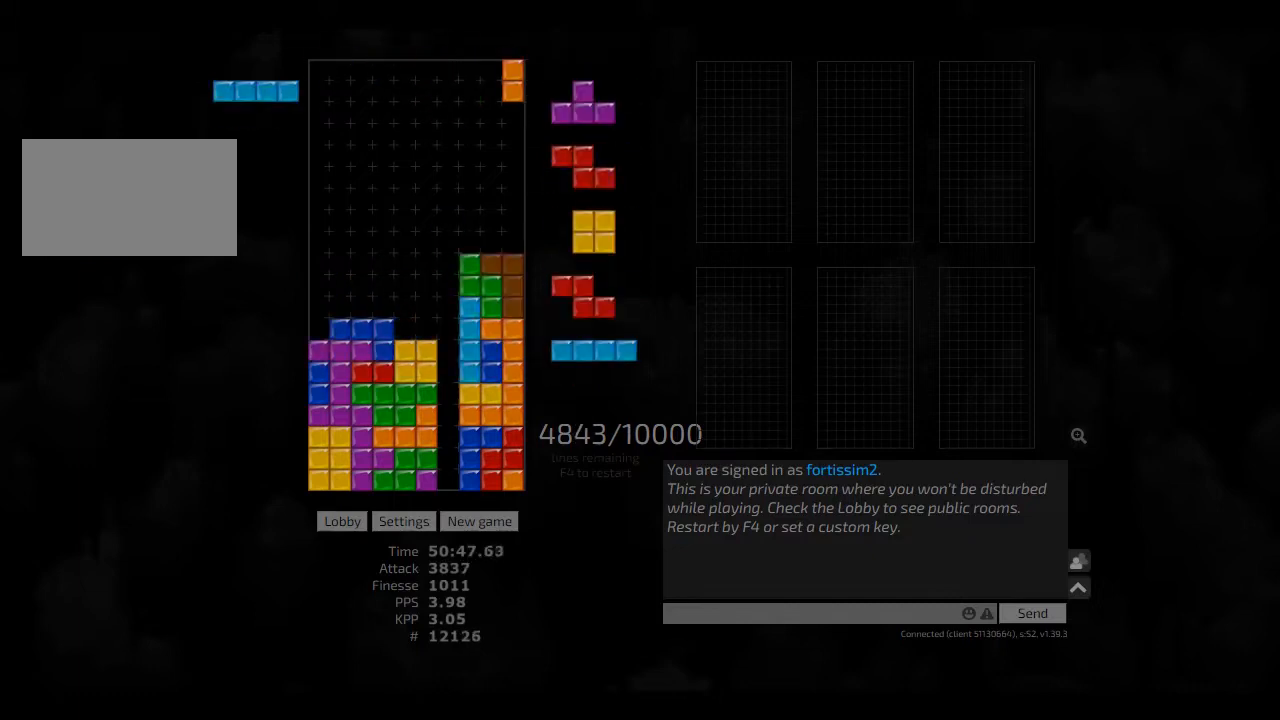
{"keys": ["hd"], "events": [[41, "hd", "down"], [41, "left", "down"], [125, "cw", "down"], [125, "hd", "up"], [208, "cw", "up"], [250, "left", "up"], [291, "right", "down"], [375, "hd", "down"], [375, "right", "up"], [416, "hd", "up"], [500, "hd", "down"]]}
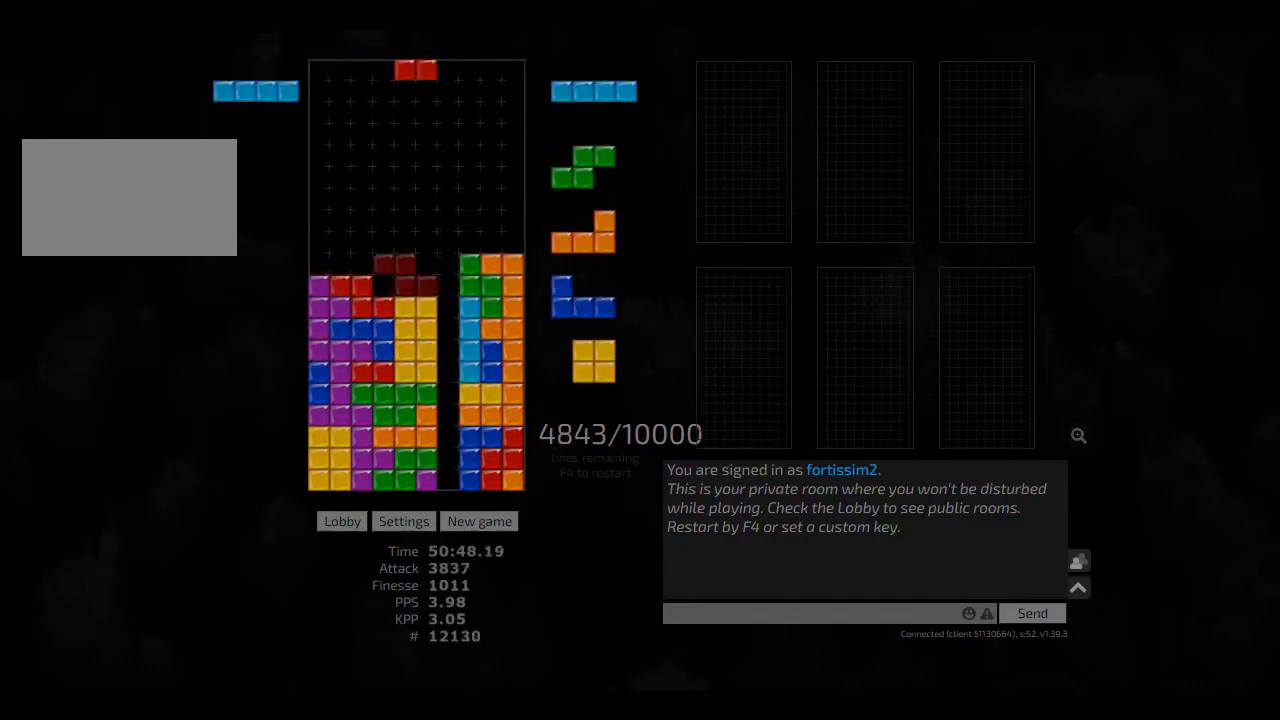
{"keys": ["hd"], "events": [[125, "hd", "up"], [125, "left", "down"], [166, "hd", "down"], [166, "left", "up"], [291, "cw", "down"], [291, "hd", "up"], [291, "right", "down"], [333, "cw", "up"], [333, "right", "up"], [416, "cw", "down"], [458, "cw", "up"], [500, "hd", "down"]]}
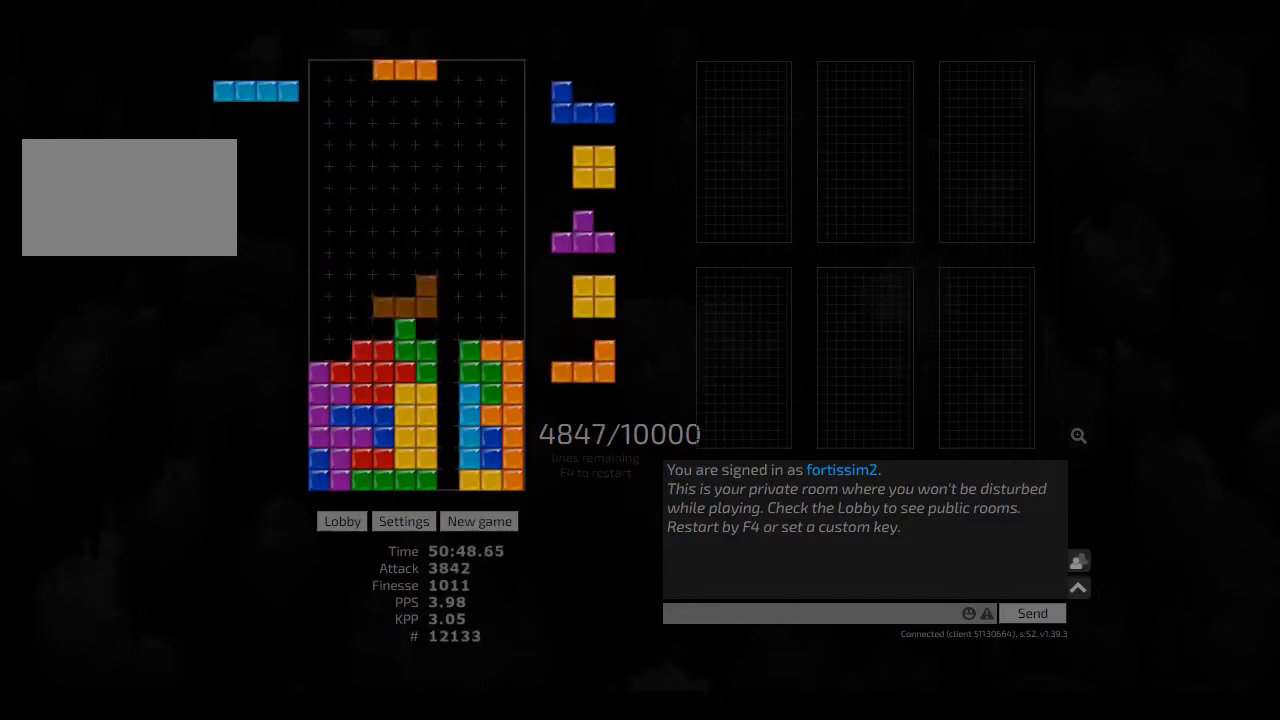
{"keys": ["left", "right"], "events": [[41, "cw", "down"], [41, "hd", "up"], [41, "left", "down"], [208, "cw", "up"], [208, "hd", "down"], [250, "hd", "up"], [250, "left", "up"], [250, "right", "down"], [291, "right", "up"], [333, "hd", "down"], [375, "right", "down"], [458, "hd", "up"], [500, "left", "down"]]}
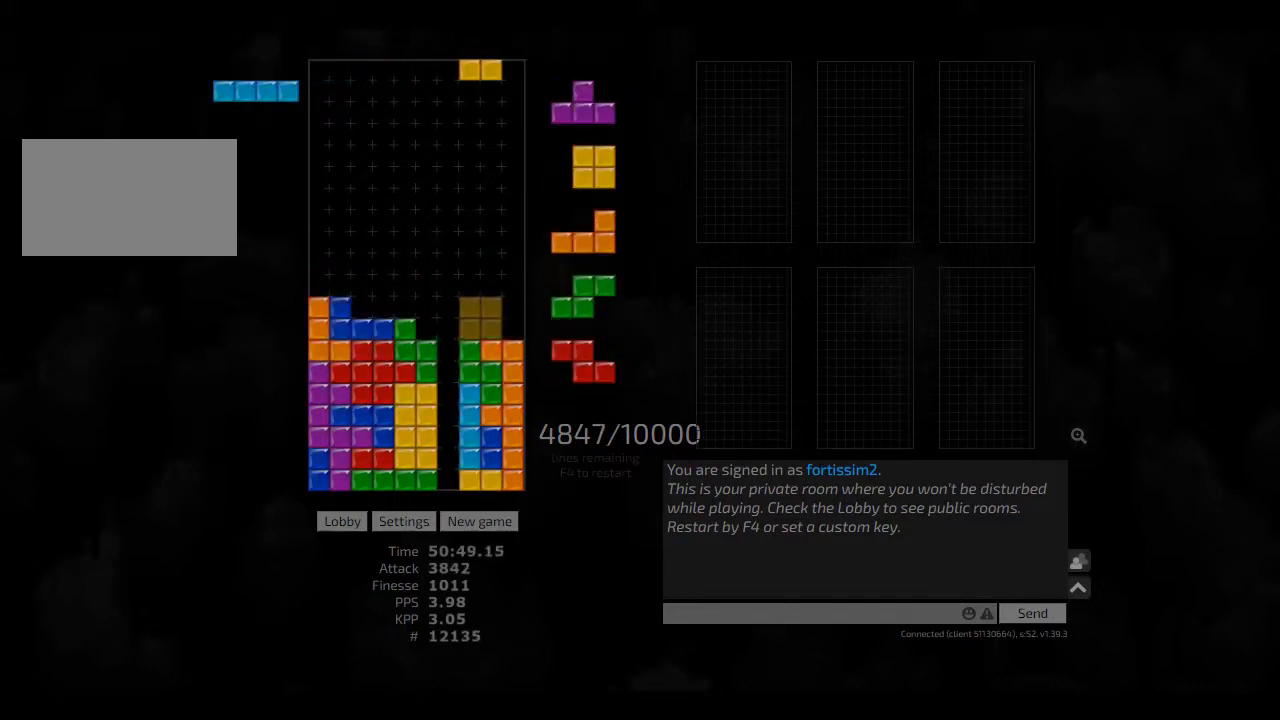
{"keys": ["hd"], "events": [[41, "right", "up"], [83, "left", "up"], [125, "ccw", "down"], [125, "hd", "down"], [208, "hd", "up"], [208, "right", "down"], [250, "ccw", "up"], [458, "left", "down"], [458, "right", "up"], [500, "hd", "down"], [500, "left", "up"]]}
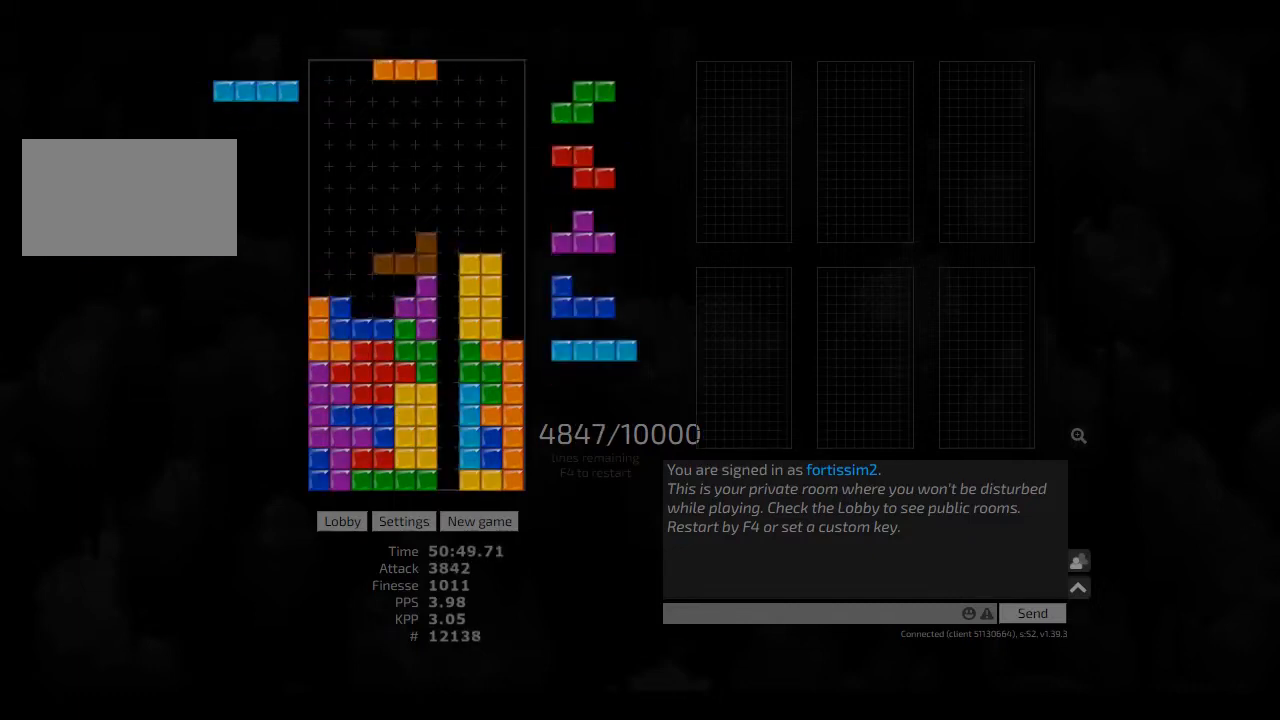
{"keys": ["left"], "events": [[125, "hd", "up"], [125, "left", "down"], [208, "cw", "down"], [333, "cw", "up"], [333, "hd", "down"], [333, "left", "up"], [500, "hd", "up"], [500, "left", "down"]]}
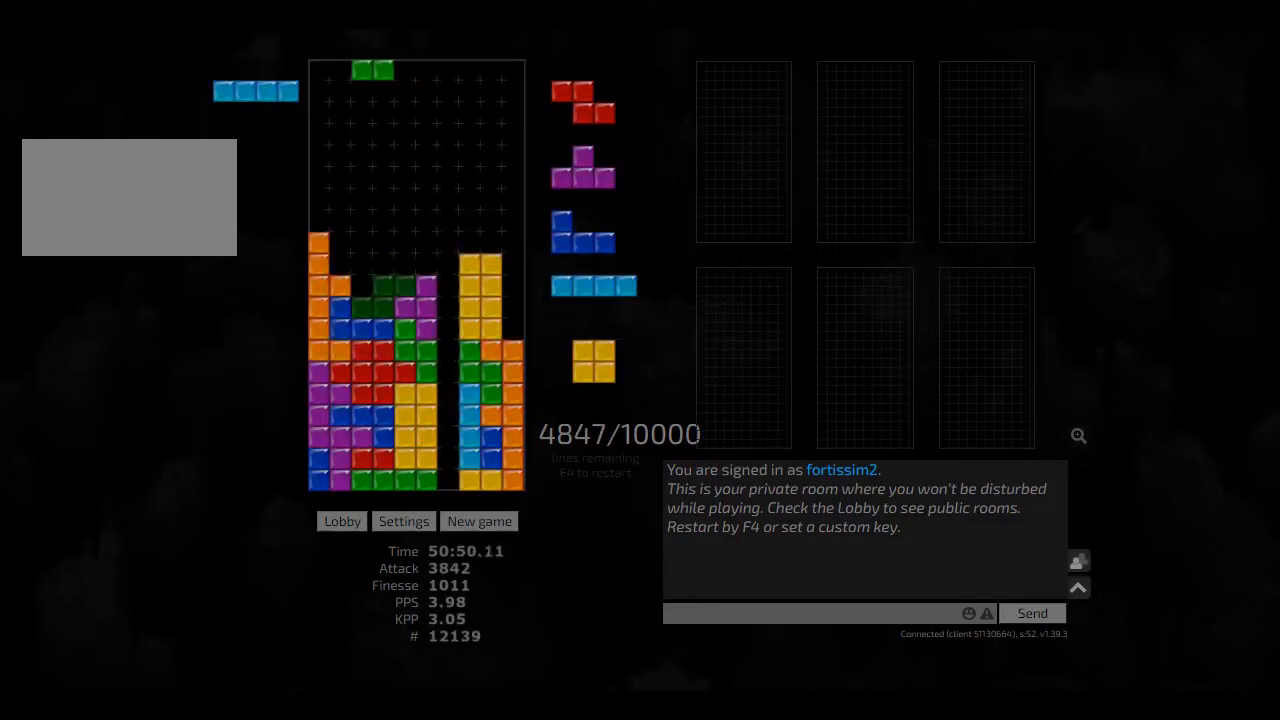
{"keys": [], "events": [[41, "left", "up"], [166, "hd", "down"], [208, "cw", "down"], [208, "right", "down"], [250, "hd", "up"], [375, "cw", "up"], [375, "hd", "down"], [375, "right", "up"], [416, "ccw", "down"], [416, "hd", "up"], [416, "left", "down"], [458, "ccw", "up"], [500, "left", "up"]]}
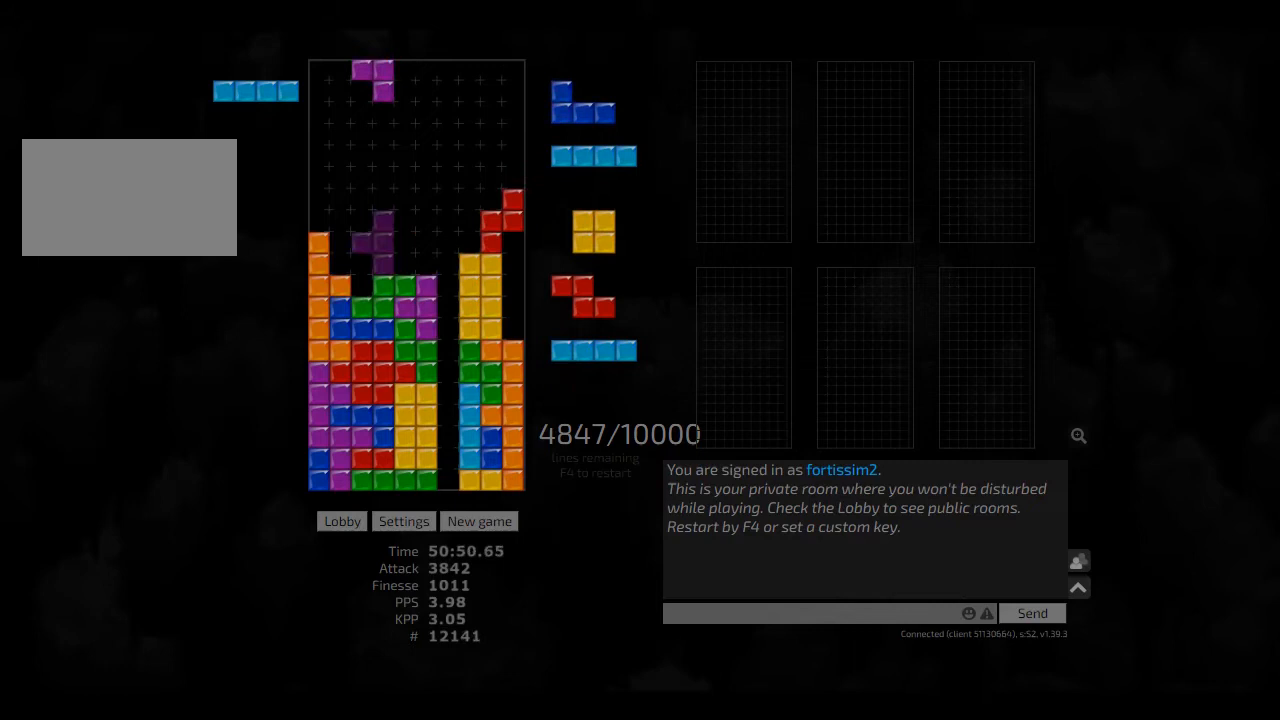
{"keys": ["cw", "hl", "right"], "events": [[41, "hd", "down"], [125, "left", "down"], [208, "hd", "up"], [208, "left", "up"], [458, "hl", "down"], [500, "cw", "down"], [500, "right", "down"]]}
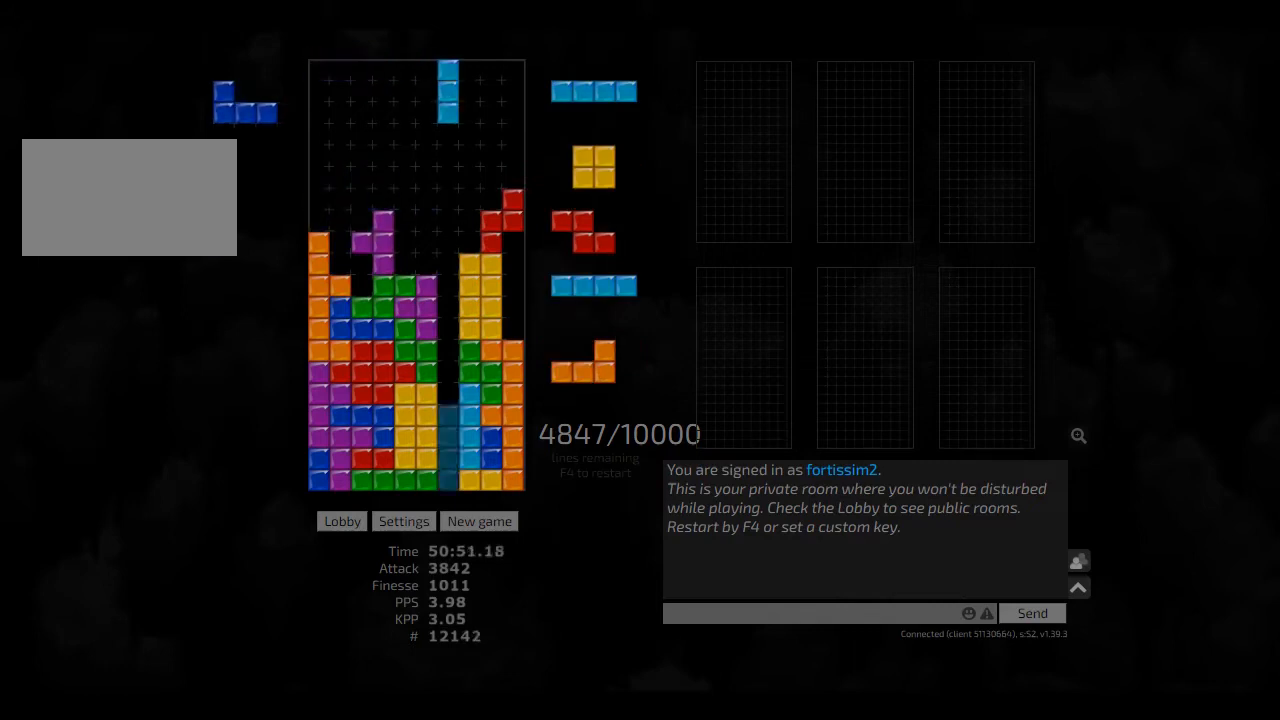
{"keys": ["cw", "hl", "right"], "events": [[41, "cw", "up"], [83, "hl", "up"], [83, "right", "up"], [208, "hd", "down"], [333, "hd", "up"], [500, "cw", "down"], [500, "hl", "down"], [500, "right", "down"]]}
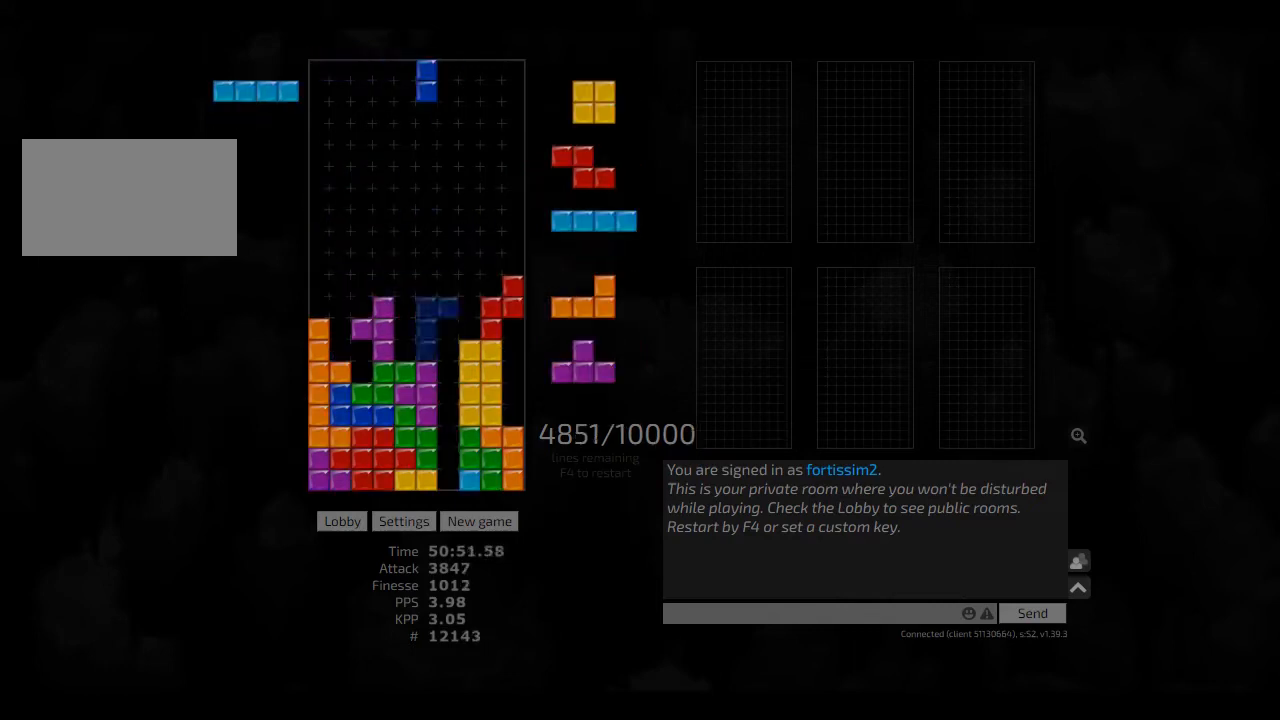
{"keys": [], "events": [[41, "cw", "up"], [41, "hl", "up"], [41, "right", "up"], [125, "right", "down"], [166, "hd", "down"], [166, "right", "up"], [250, "hd", "up"], [333, "hd", "down"], [375, "hl", "down"], [416, "right", "down"], [500, "hd", "up"], [500, "hl", "up"], [500, "right", "up"]]}
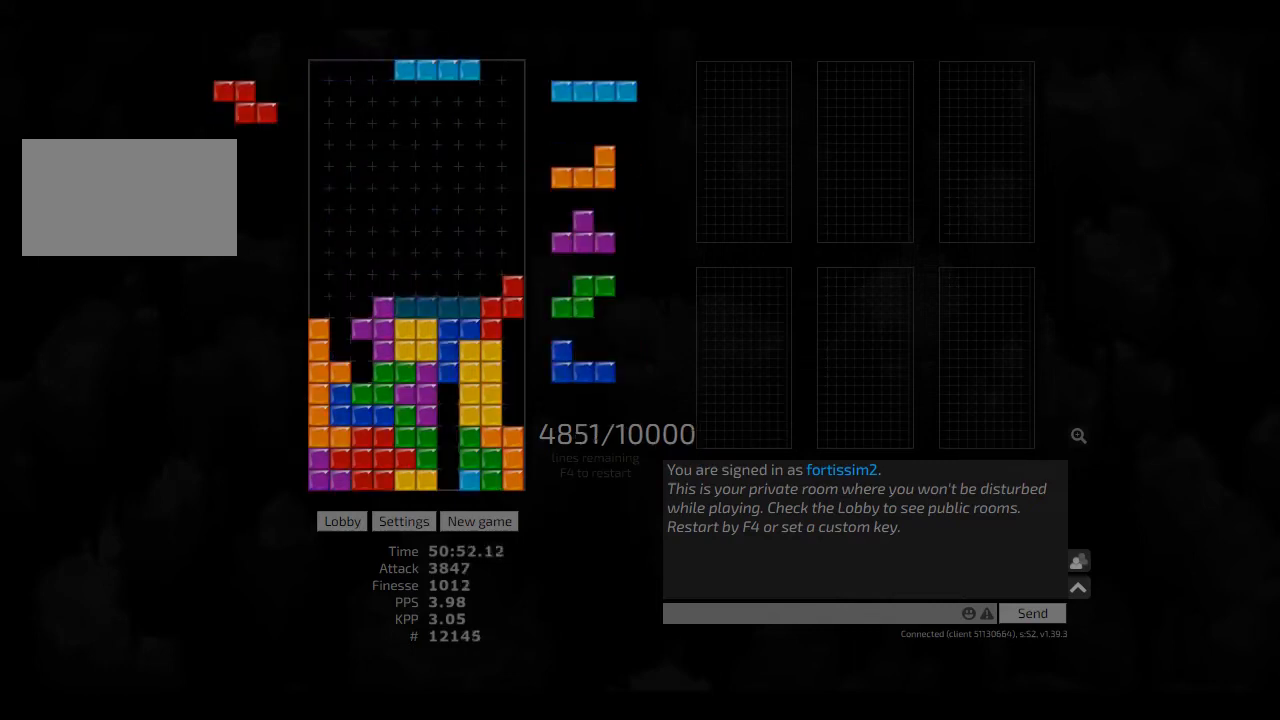
{"keys": ["hd"], "events": [[166, "hd", "down"], [166, "hl", "down"], [166, "right", "down"], [250, "cw", "down"], [333, "cw", "up"], [333, "hd", "up"], [333, "hl", "up"], [333, "right", "up"], [375, "hd", "down"], [458, "right", "down"], [500, "right", "up"]]}
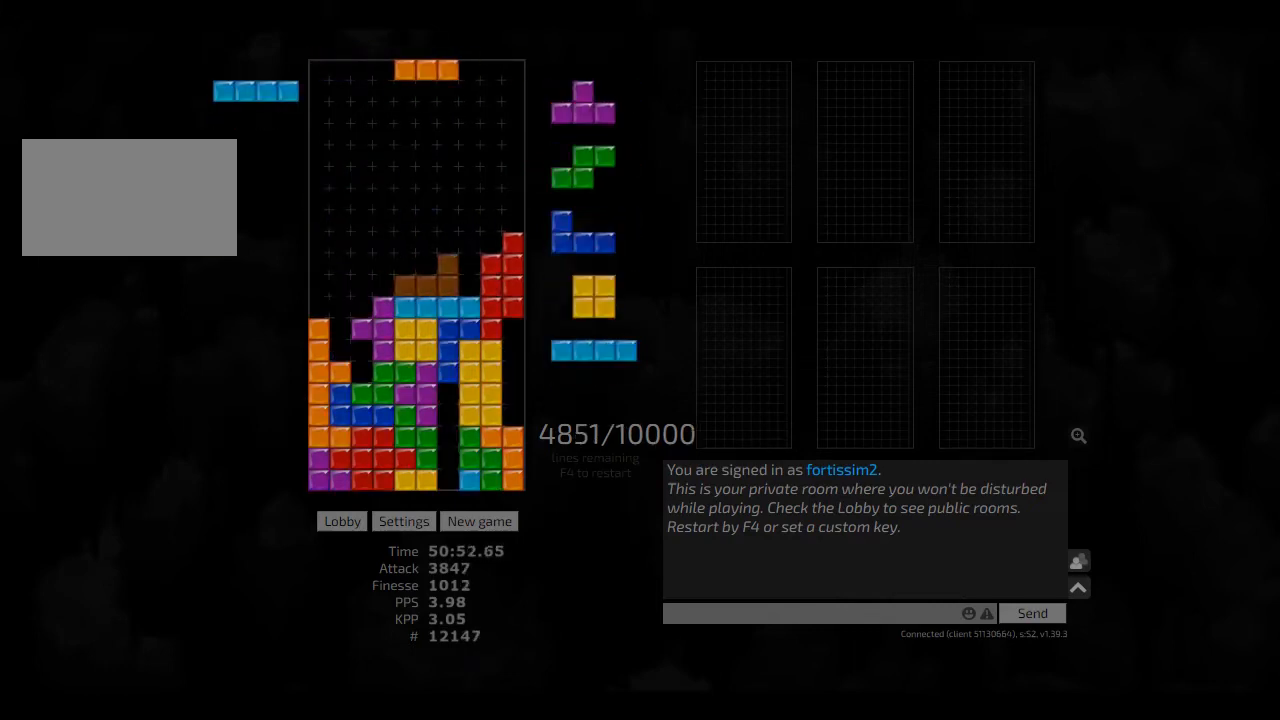
{"keys": ["hd"], "events": [[41, "hd", "up"], [41, "right", "down"], [83, "right", "up"], [208, "hd", "down"], [291, "hl", "down"], [291, "left", "down"], [333, "cw", "down"], [333, "hd", "up"], [375, "hl", "up"], [416, "cw", "up"], [500, "hd", "down"], [500, "left", "up"]]}
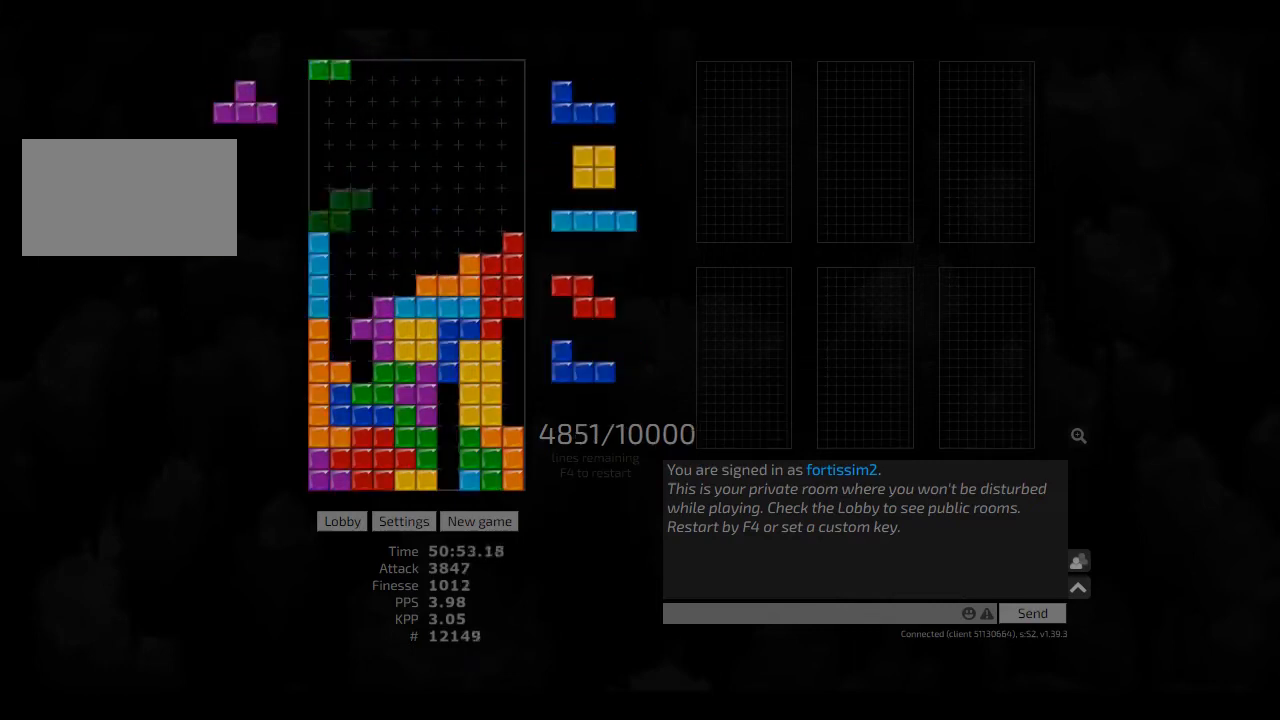
{"keys": [], "events": [[41, "right", "down"], [83, "hd", "up"], [83, "right", "up"], [83, "sd", "down"], [291, "ccw", "down"], [333, "ccw", "up"], [333, "sd", "up"], [375, "hd", "down"], [500, "hd", "up"]]}
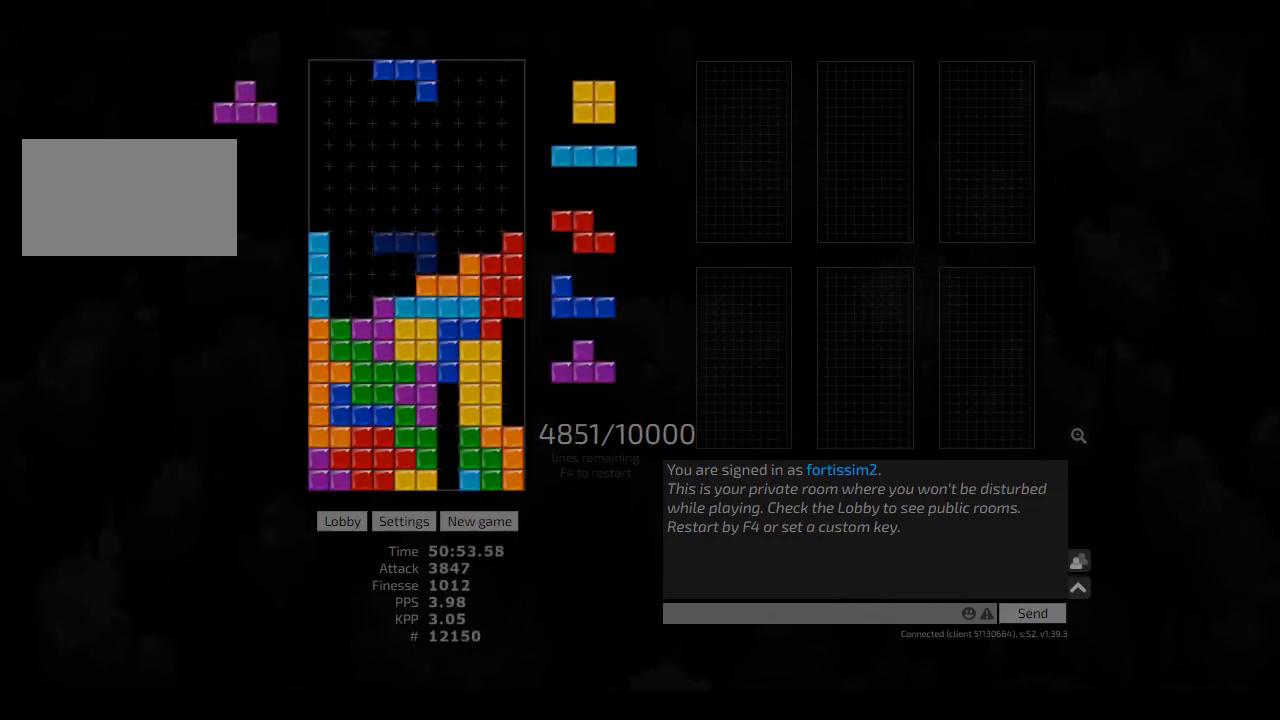
{"keys": ["hd"], "events": [[250, "cw", "down"], [250, "left", "down"], [333, "left", "up"], [375, "cw", "up"], [500, "hd", "down"]]}
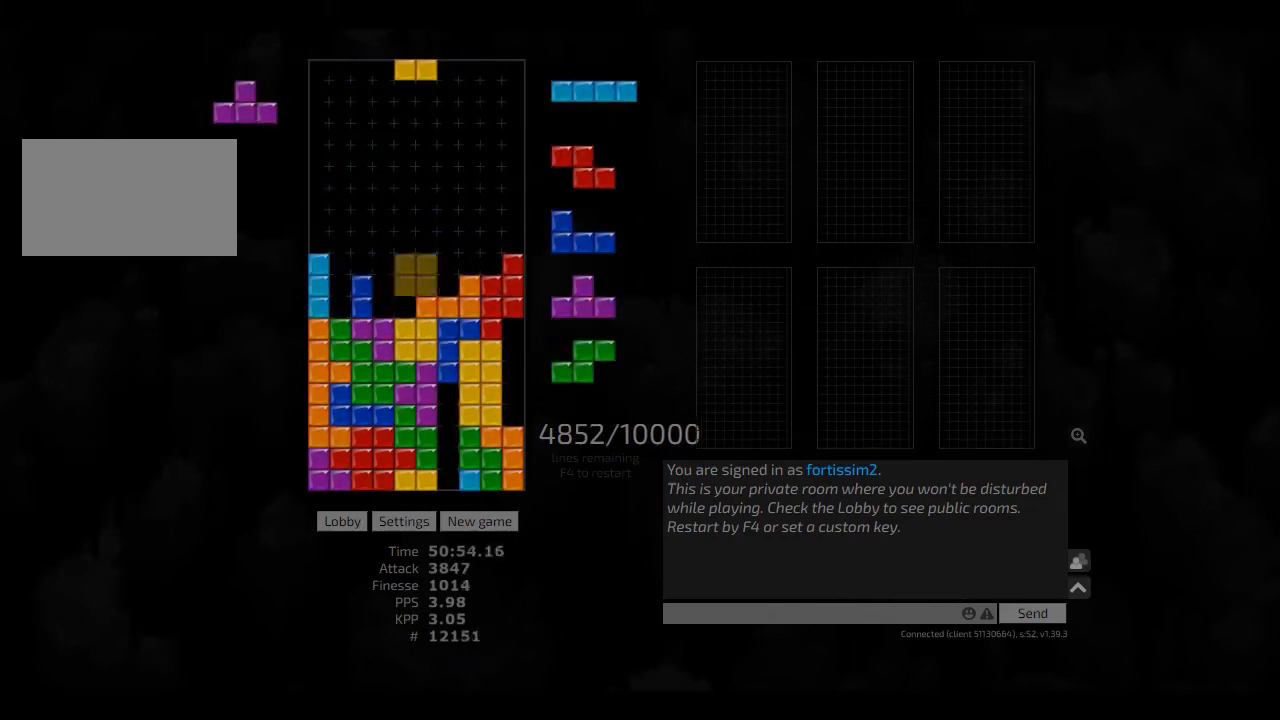
{"keys": ["hd", "hl", "left"], "events": [[41, "hd", "up"], [41, "left", "down"], [166, "left", "up"], [208, "hd", "down"], [250, "hl", "down"], [333, "ccw", "down"], [333, "hd", "up"], [333, "hl", "up"], [375, "ccw", "up"], [458, "hd", "down"], [500, "hl", "down"], [500, "left", "down"]]}